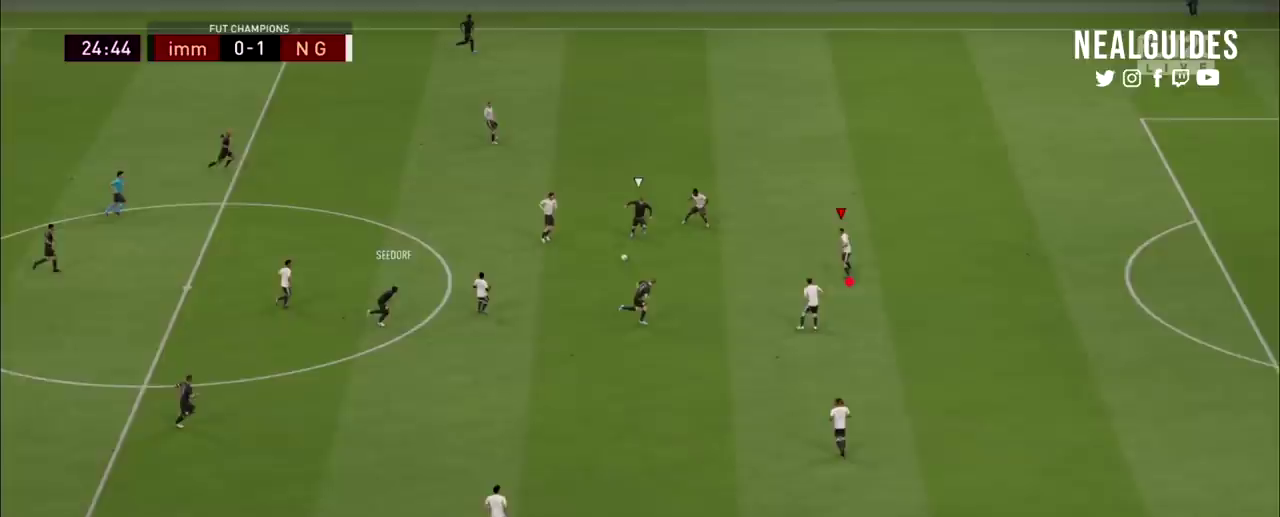
Gameplay with a controller (PlayStation layout); each line is a JSON object with the inputs held at the frame after it (dt_ms = milliseconds from this image to that frame). "events" lists button and stick changes between this image and that frame as [ms after this image, input, new state], when the widget could be followed in between. Not read: HOME L1 L3 R1 R3 left_stick other_buttons.
{"dt_ms": 300, "buttons": ["L2", "R2"], "right_stick": "center", "events": []}
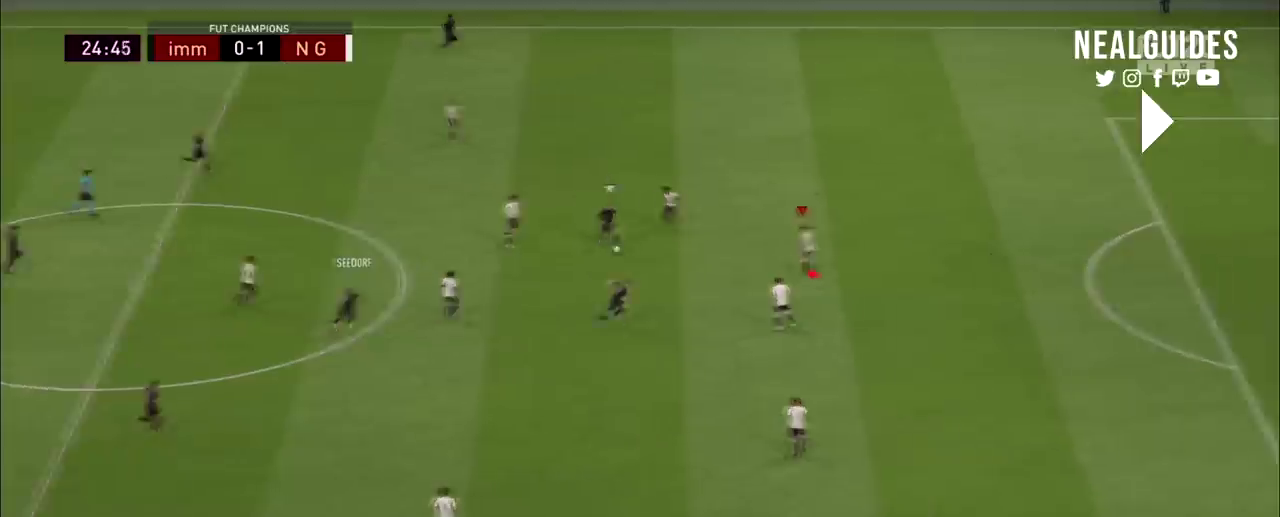
{"dt_ms": 200, "buttons": ["L2", "R2"], "right_stick": "center", "events": []}
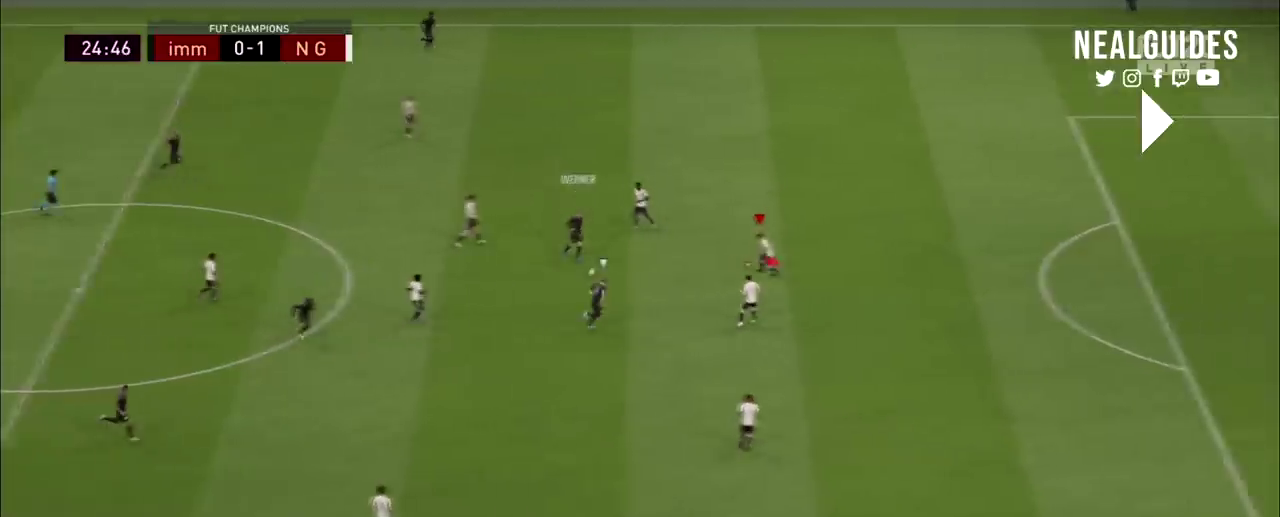
{"dt_ms": 501, "buttons": ["L2", "R2"], "right_stick": "center", "events": []}
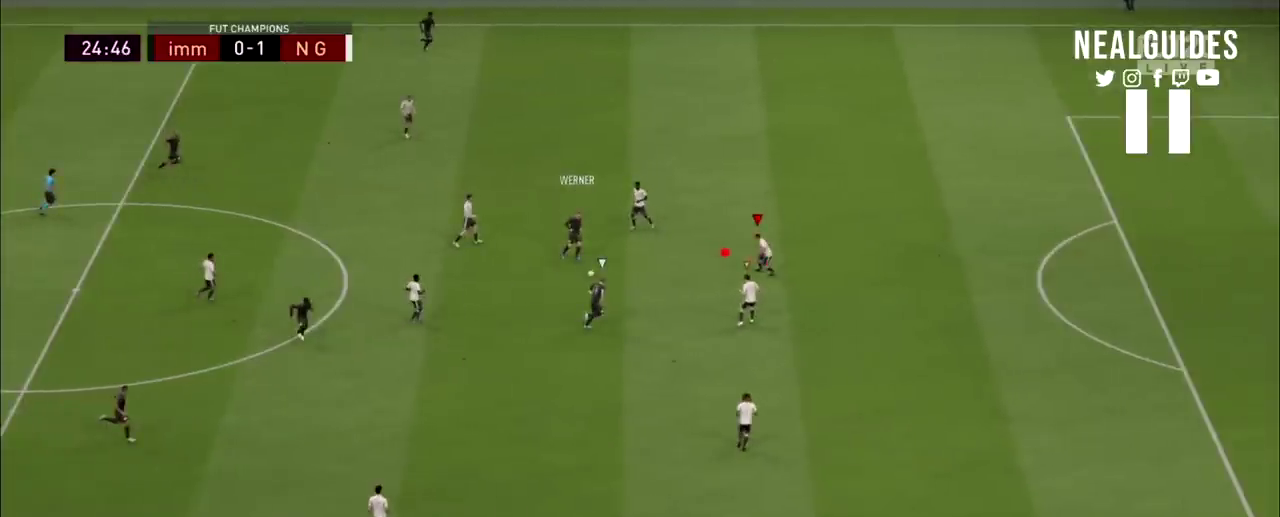
{"dt_ms": 500, "buttons": ["L2", "R2"], "right_stick": "center", "events": []}
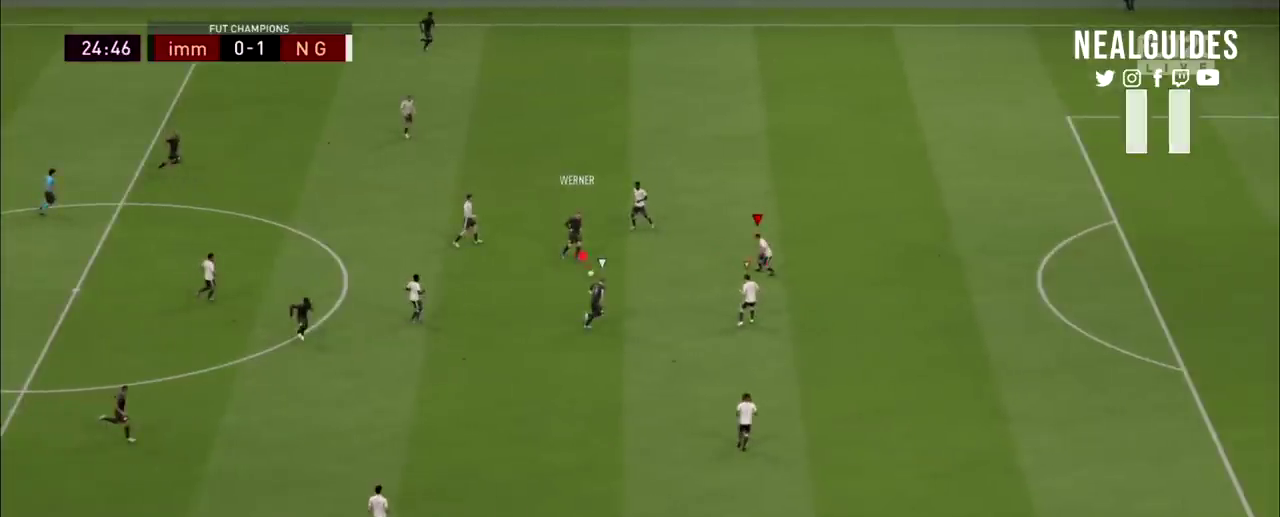
{"dt_ms": 501, "buttons": ["L2", "R2"], "right_stick": "center", "events": []}
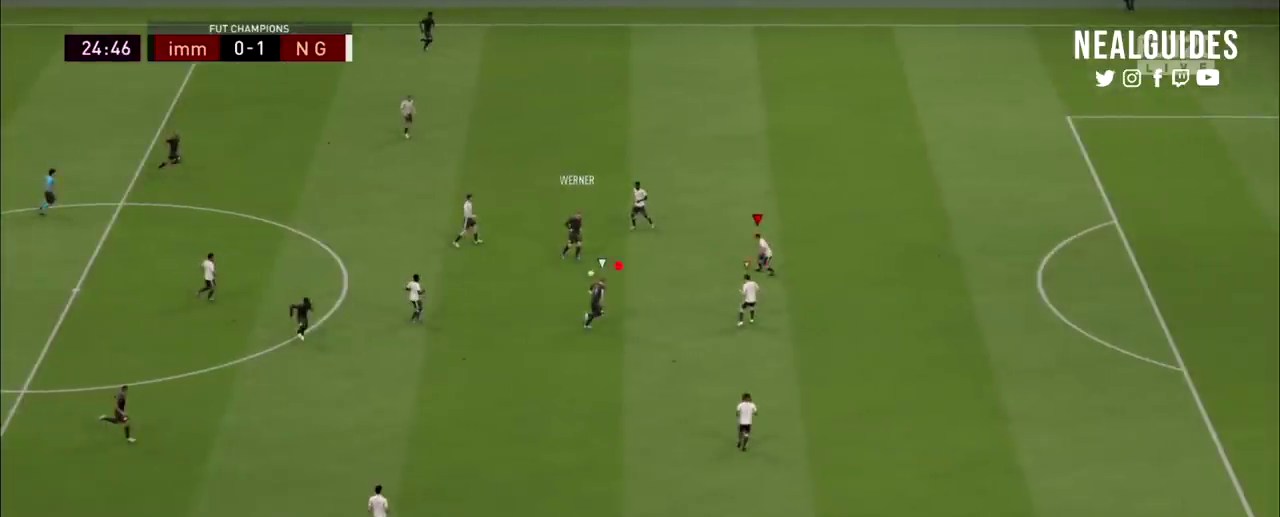
{"dt_ms": 500, "buttons": ["L2", "R2"], "right_stick": "center", "events": []}
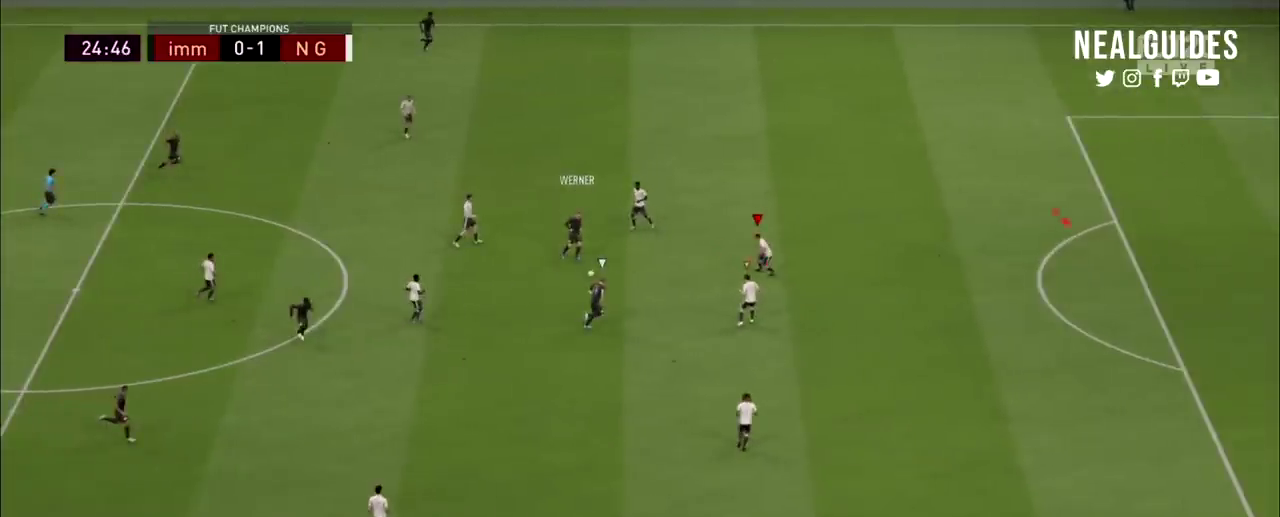
{"dt_ms": 601, "buttons": ["L2", "R2"], "right_stick": "center", "events": []}
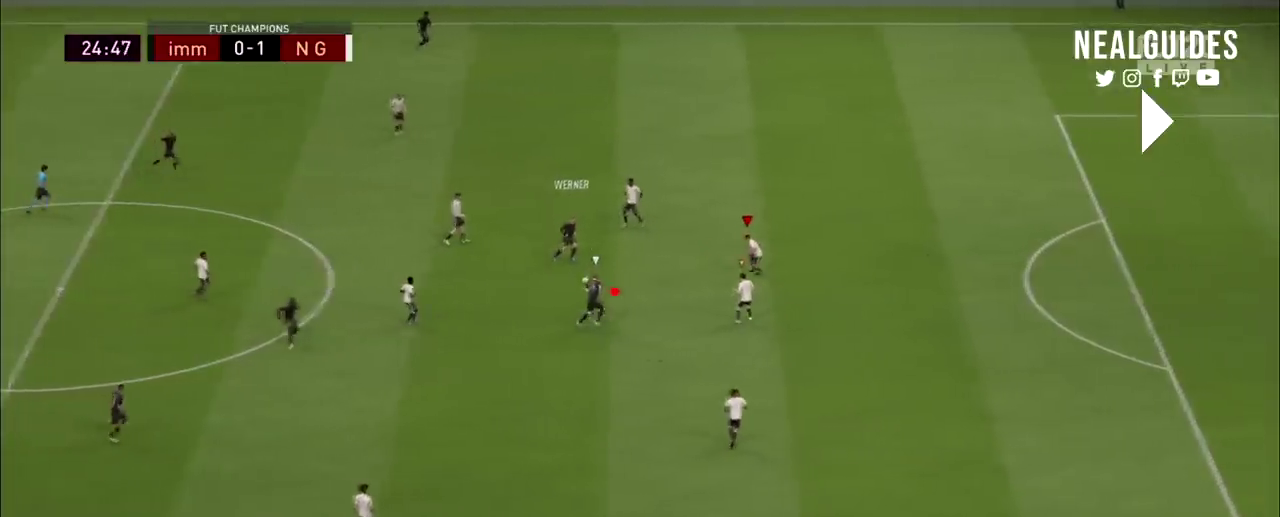
{"dt_ms": 200, "buttons": ["L2", "R2"], "right_stick": "center", "events": []}
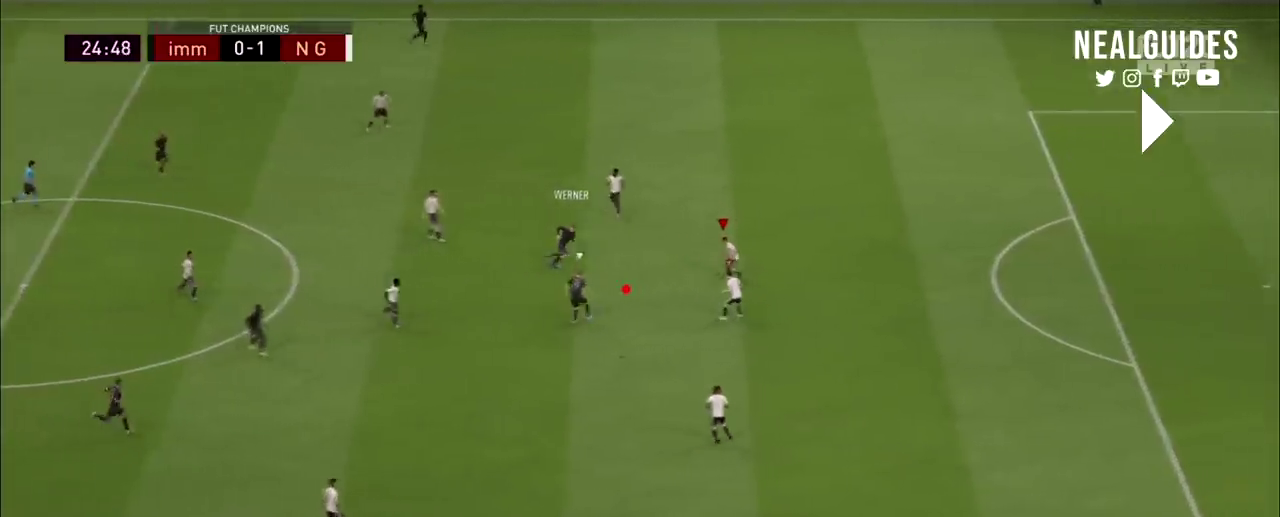
{"dt_ms": 701, "buttons": ["L2", "R2"], "right_stick": "center", "events": []}
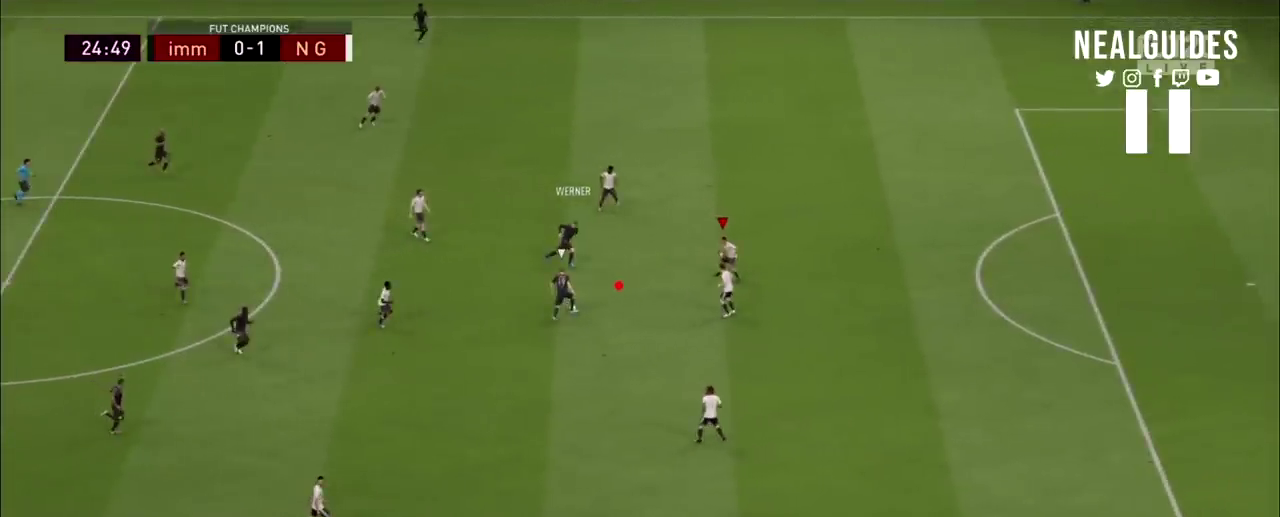
{"dt_ms": 500, "buttons": ["L2", "R2"], "right_stick": "center", "events": []}
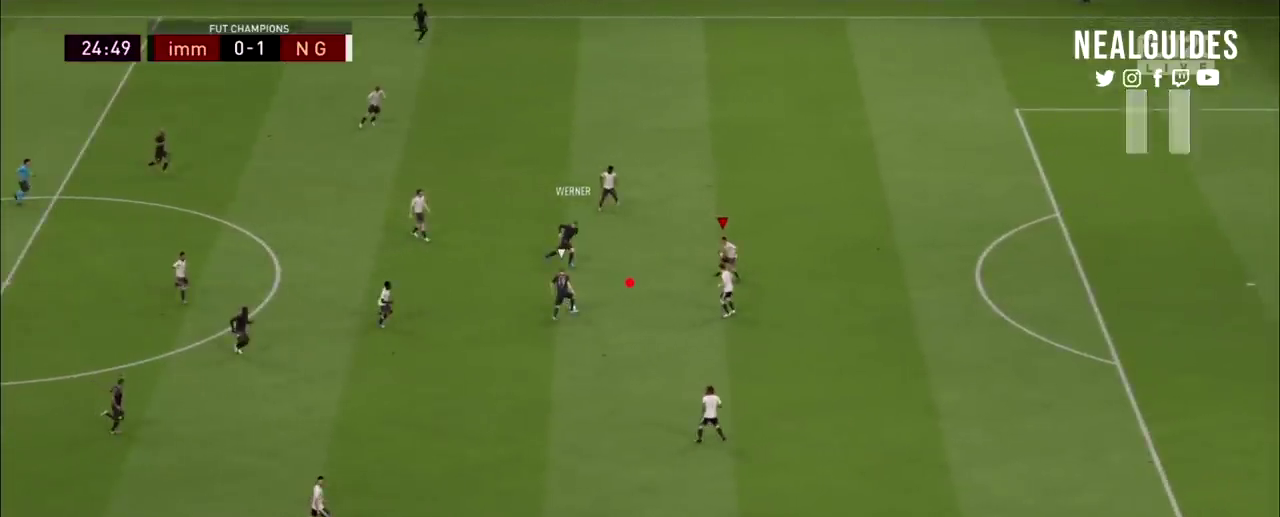
{"dt_ms": 501, "buttons": ["L2", "R2"], "right_stick": "center", "events": []}
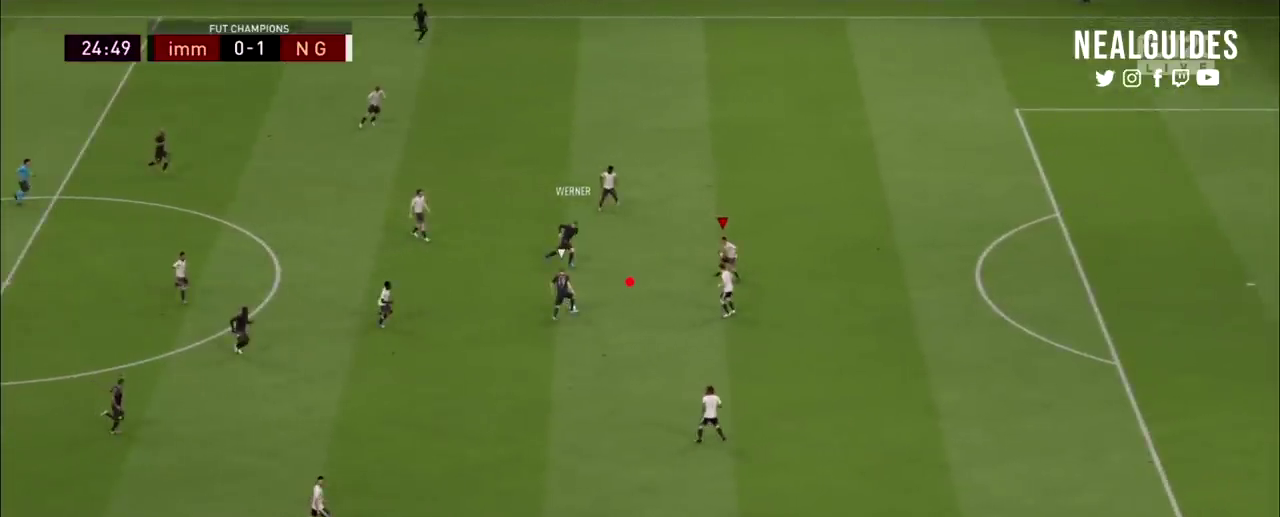
{"dt_ms": 500, "buttons": ["L2", "R2"], "right_stick": "center", "events": []}